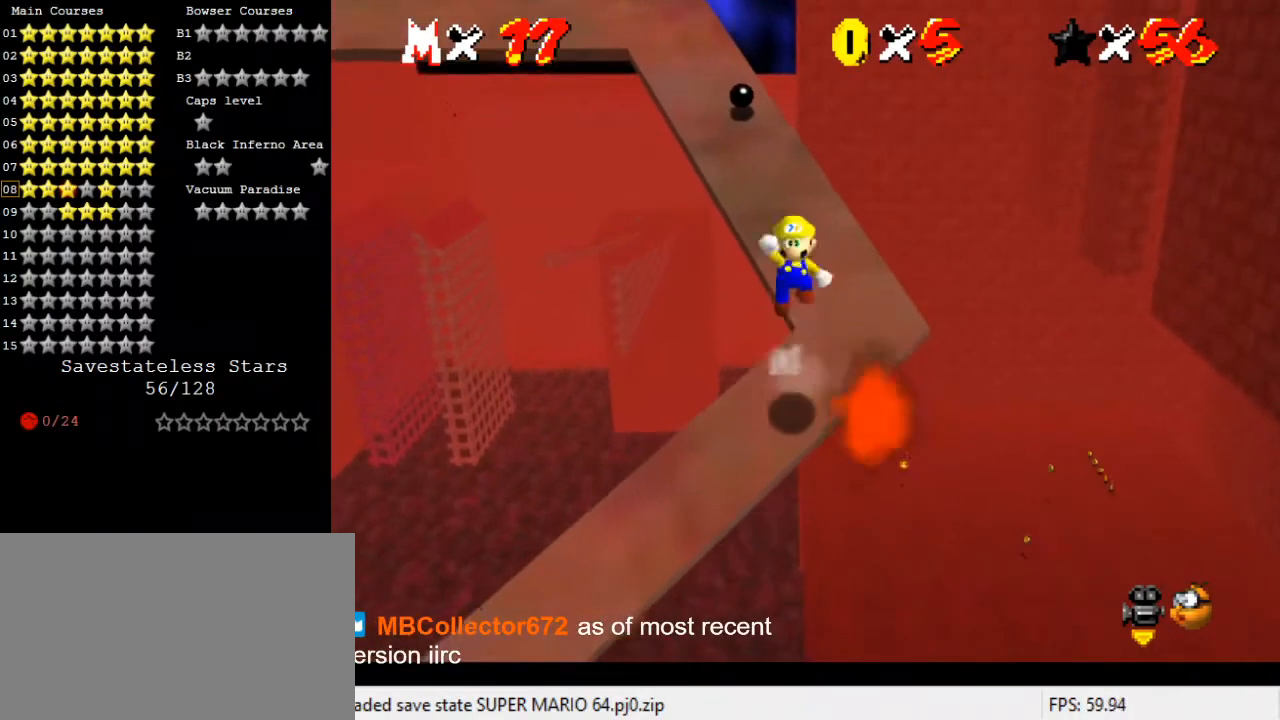
Gameplay with keyboard; each line is a JSON object with the keys held at the frame after it. "events" lists presses ("down") and releases ("up") of "a", "c", "ctrl", "d", "down", "left", "return", "right", "s", "shift", "up", "w", "x" and "y" between this image and that frame as [ms after this image, input, new state], when the widget could be followed in between. No other keys are recorded. Mouse input is not recorded.
{"keys": ["ctrl", "shift", "up"], "events": [[467, "ctrl", "down"]]}
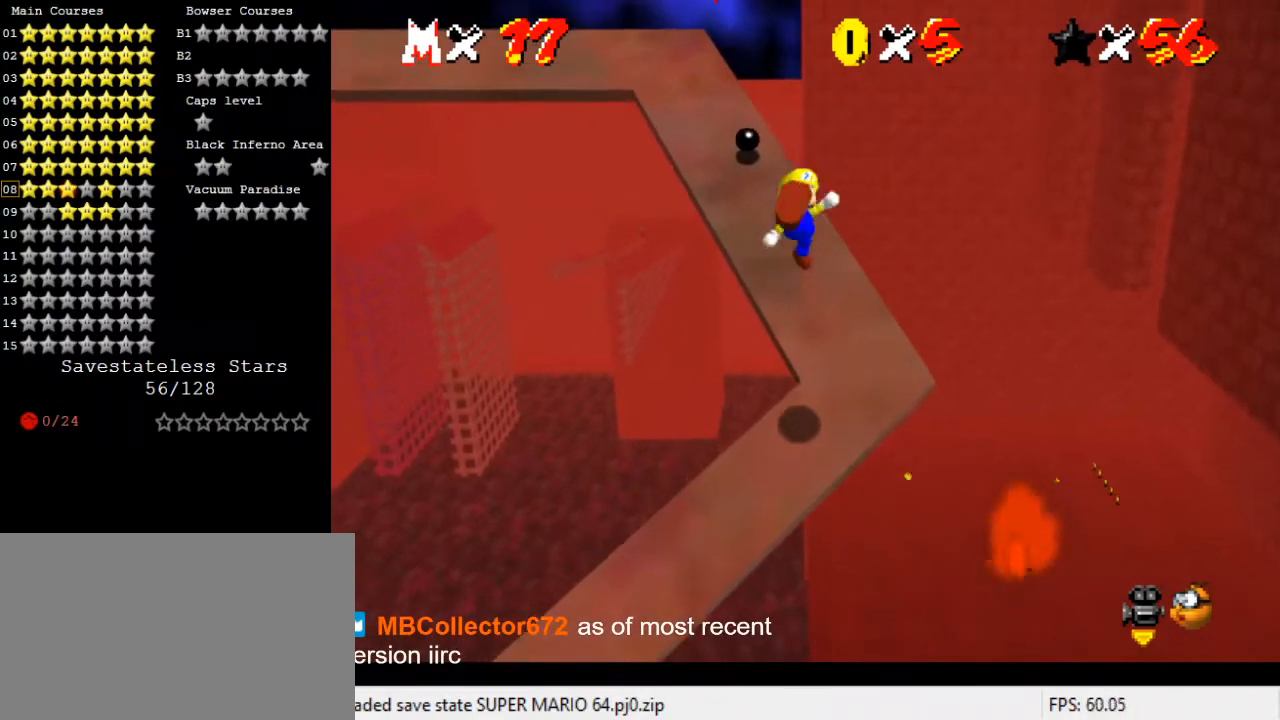
{"keys": ["up"], "events": [[167, "ctrl", "up"], [167, "shift", "up"], [233, "right", "down"], [367, "right", "up"]]}
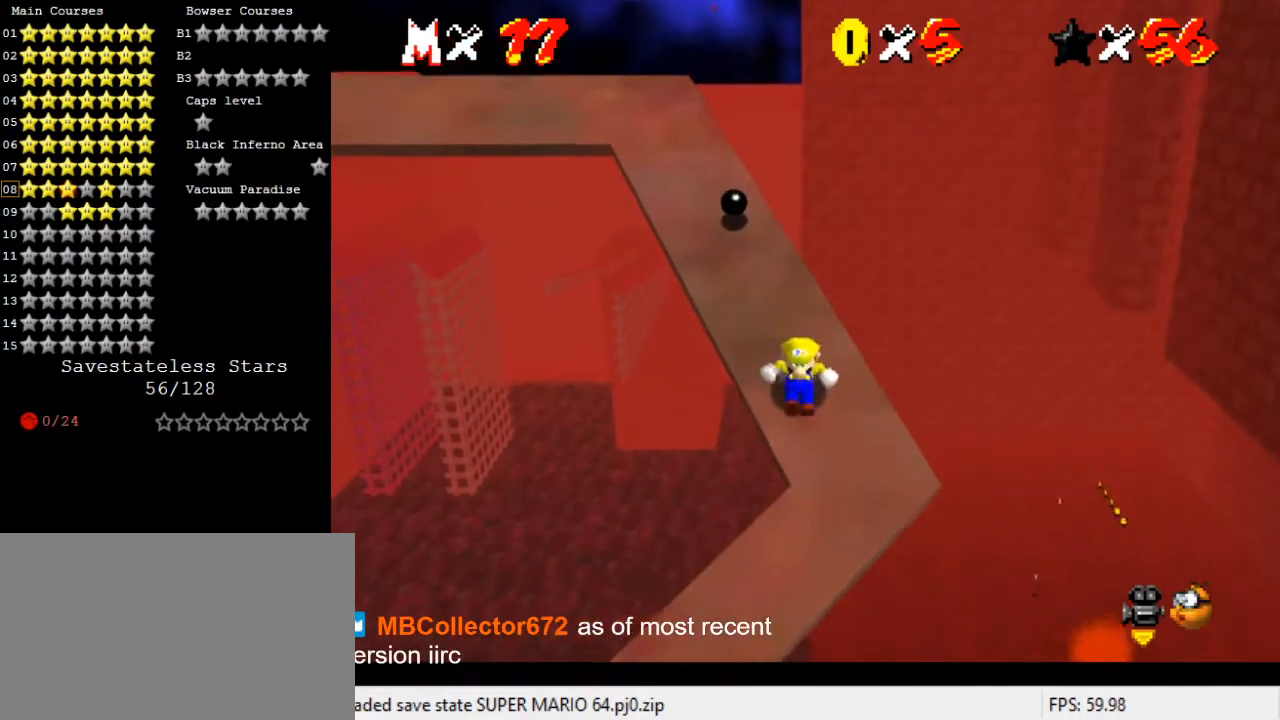
{"keys": ["shift", "up"], "events": [[133, "shift", "down"]]}
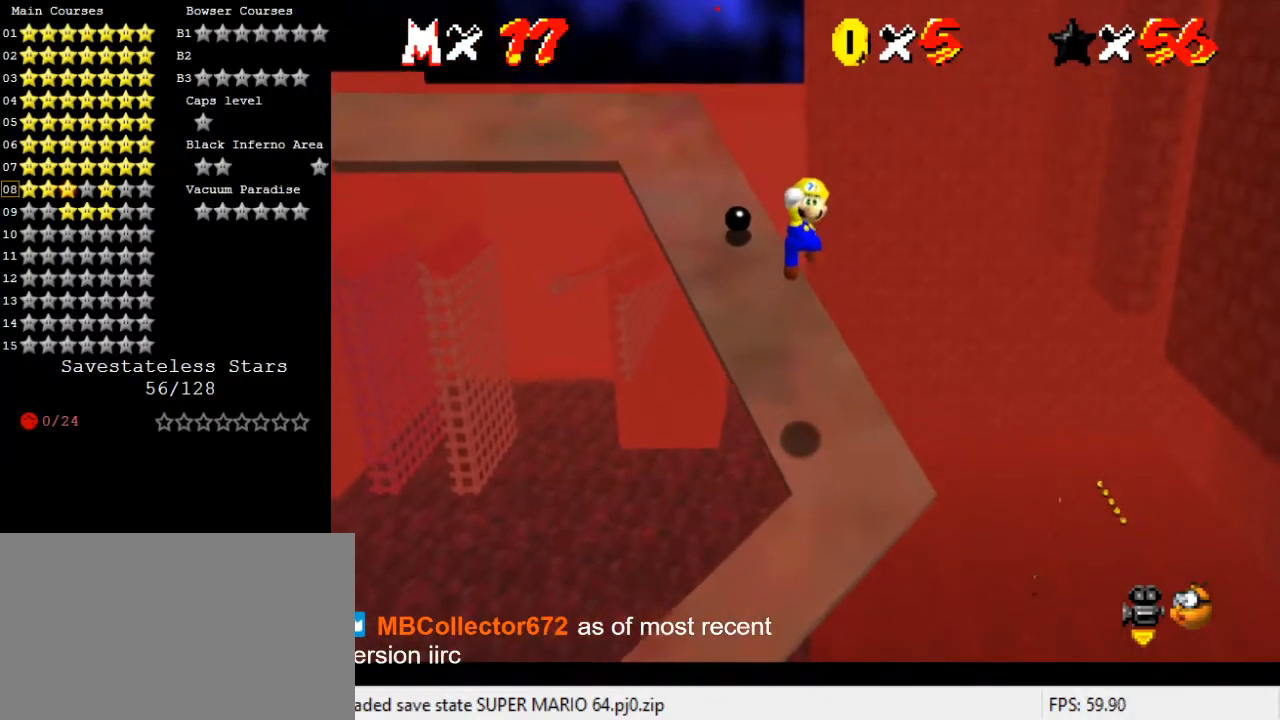
{"keys": ["left", "up"], "events": [[100, "left", "down"], [200, "ctrl", "down"], [333, "ctrl", "up"], [400, "shift", "up"]]}
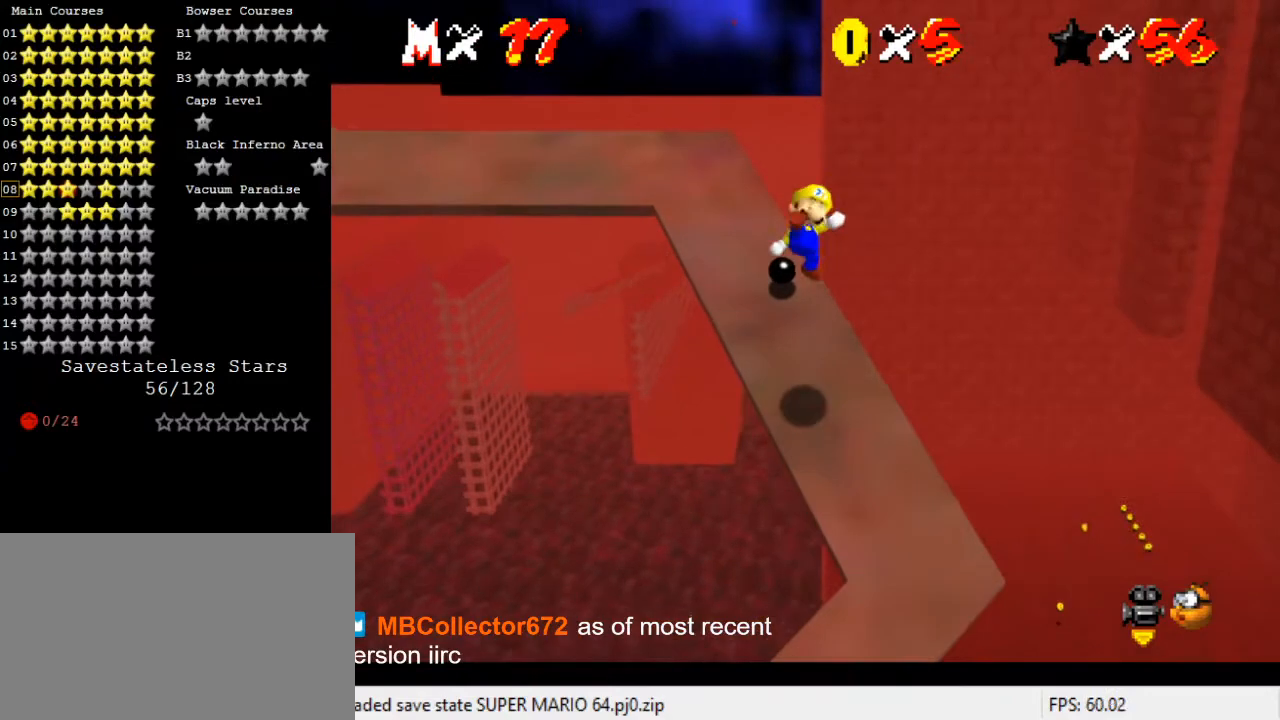
{"keys": ["shift", "up"], "events": [[33, "left", "up"], [133, "right", "down"], [200, "right", "up"], [433, "shift", "down"]]}
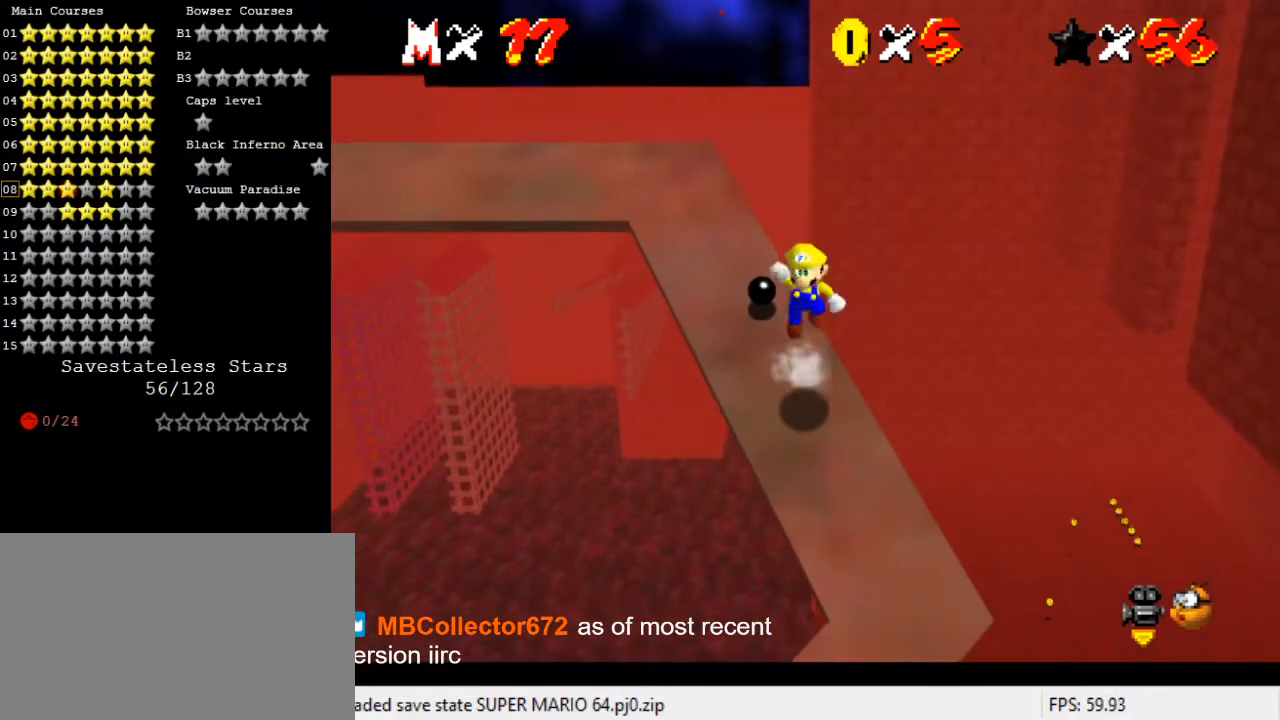
{"keys": ["up"], "events": [[133, "left", "down"], [167, "shift", "up"], [333, "left", "up"], [333, "up", "up"], [400, "up", "down"]]}
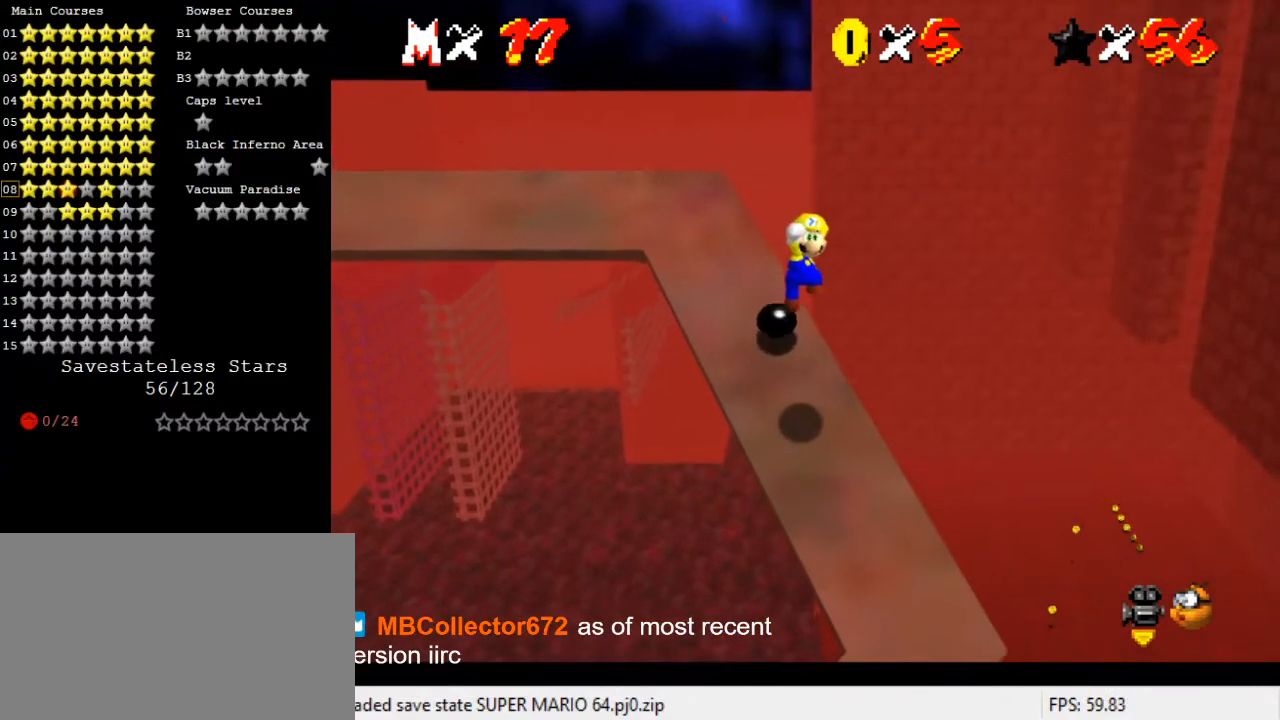
{"keys": ["shift", "up"], "events": [[133, "right", "down"], [233, "right", "up"], [433, "shift", "down"]]}
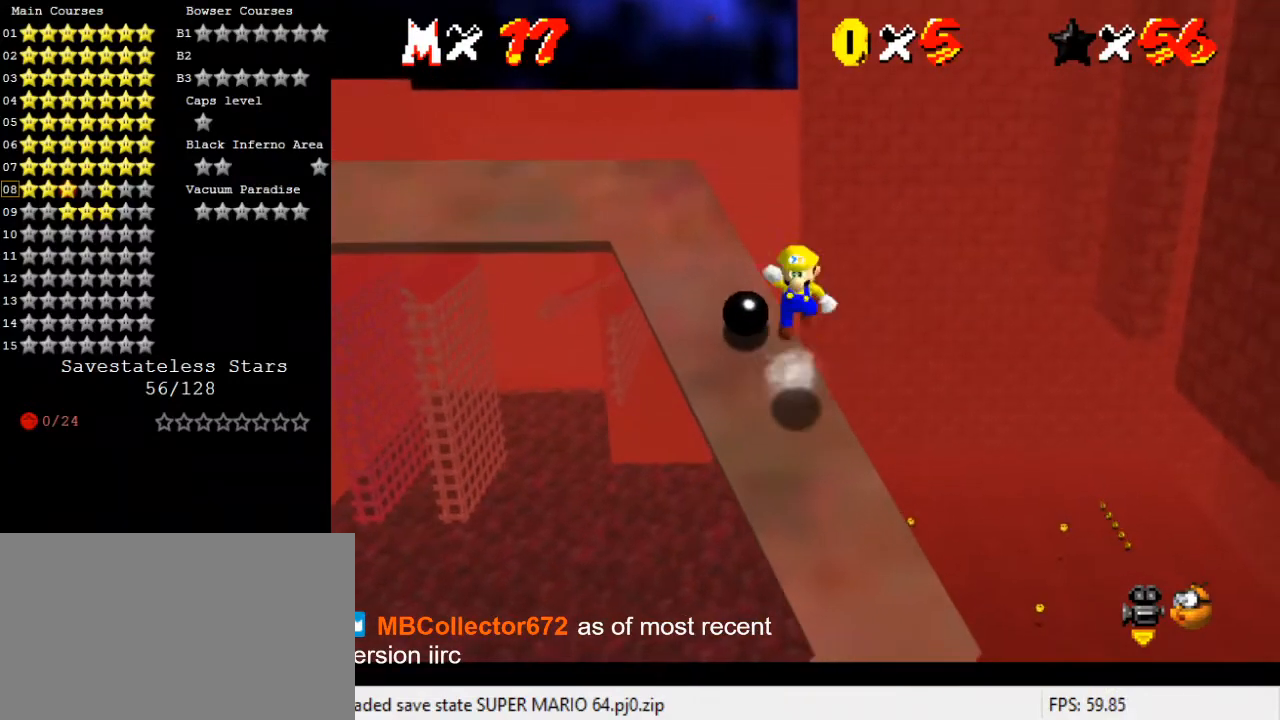
{"keys": ["ctrl", "left", "shift", "up"], "events": [[33, "up", "up"], [100, "left", "down"], [100, "up", "down"], [433, "ctrl", "down"]]}
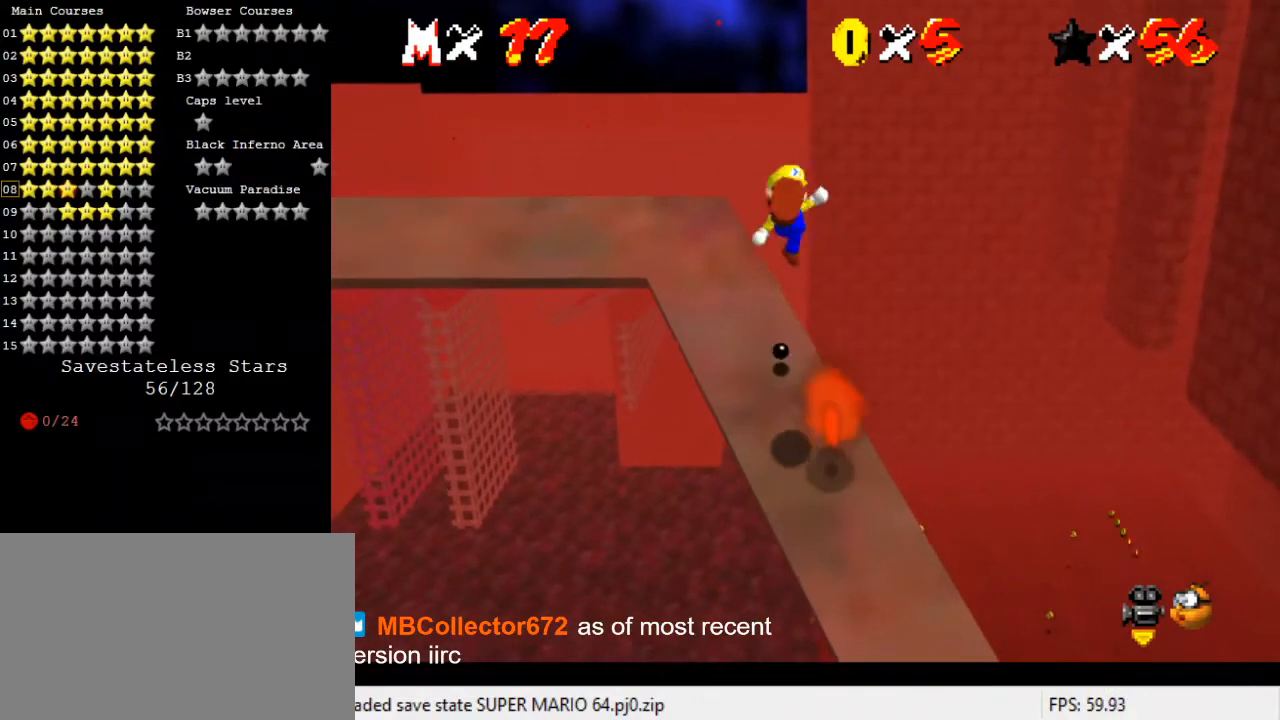
{"keys": ["up"], "events": [[167, "ctrl", "up"], [167, "shift", "up"], [300, "left", "up"]]}
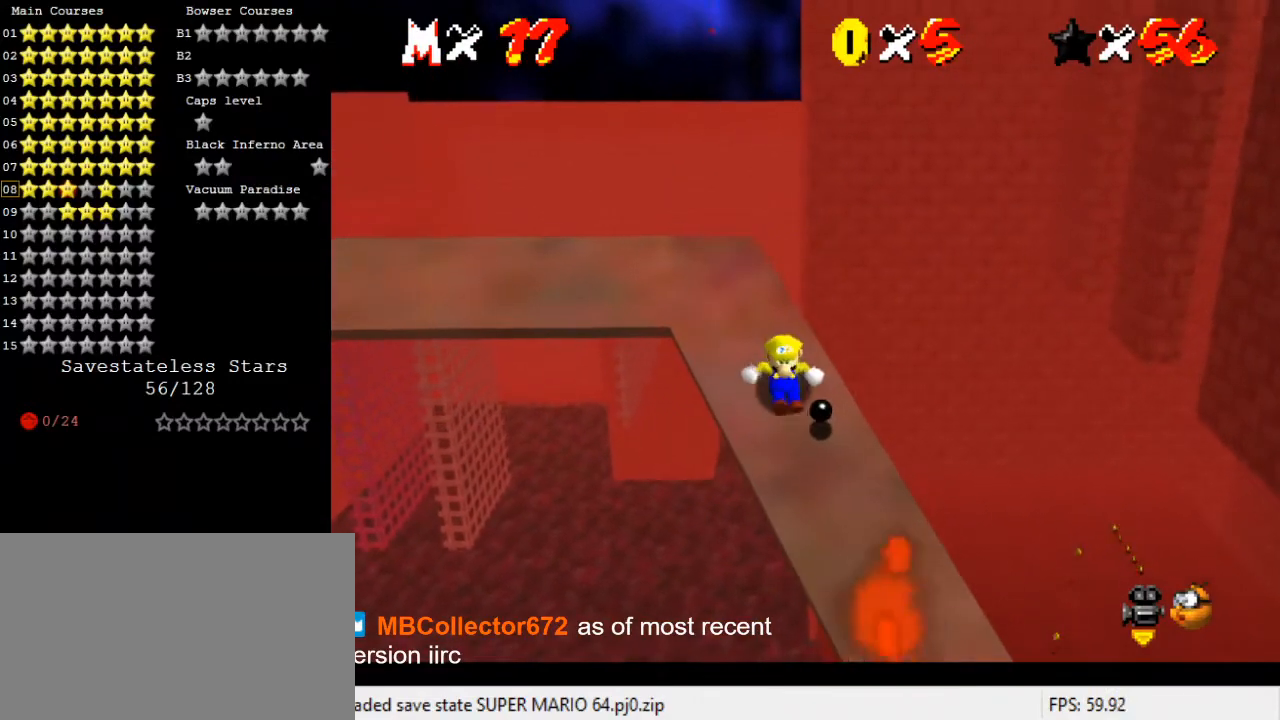
{"keys": ["left", "shift", "up"], "events": [[233, "shift", "down"], [400, "left", "down"]]}
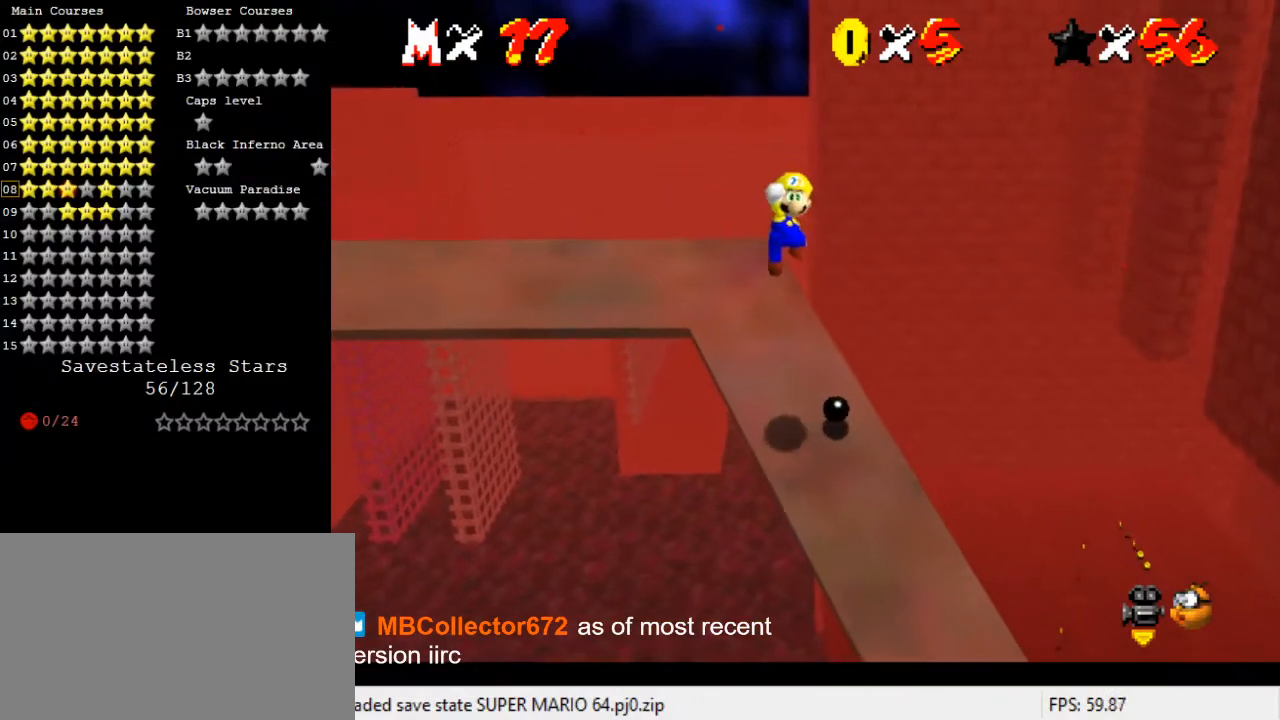
{"keys": ["d", "left", "up"], "events": [[133, "left", "up"], [267, "ctrl", "down"], [333, "left", "down"], [367, "ctrl", "up"], [433, "shift", "up"], [500, "d", "down"]]}
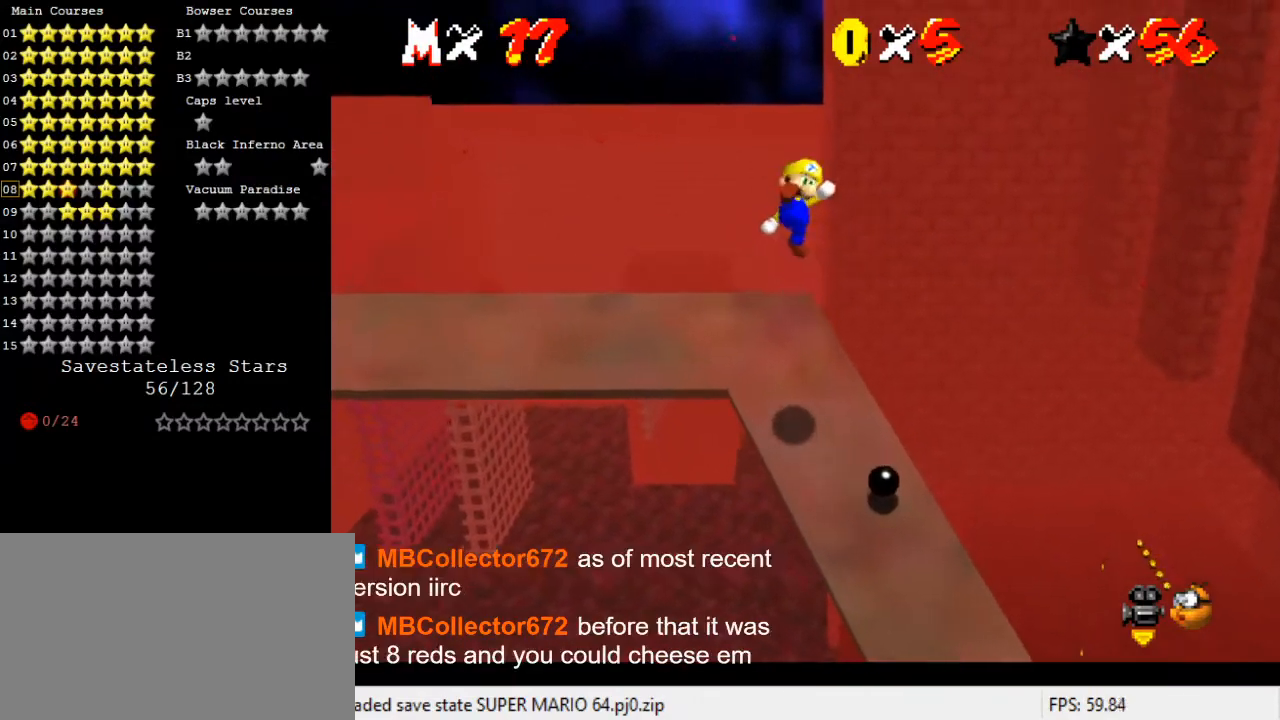
{"keys": ["up"], "events": [[167, "d", "up"], [167, "left", "up"]]}
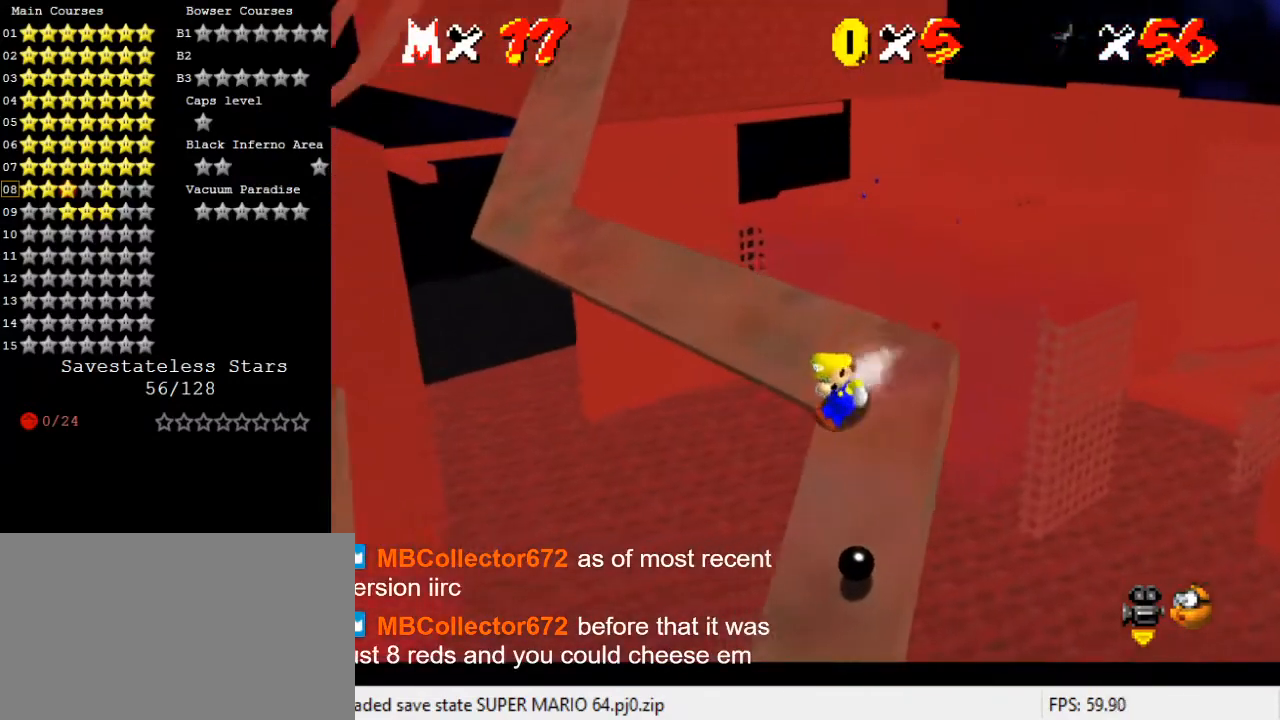
{"keys": ["right", "shift", "up"], "events": [[33, "shift", "down"], [367, "right", "down"]]}
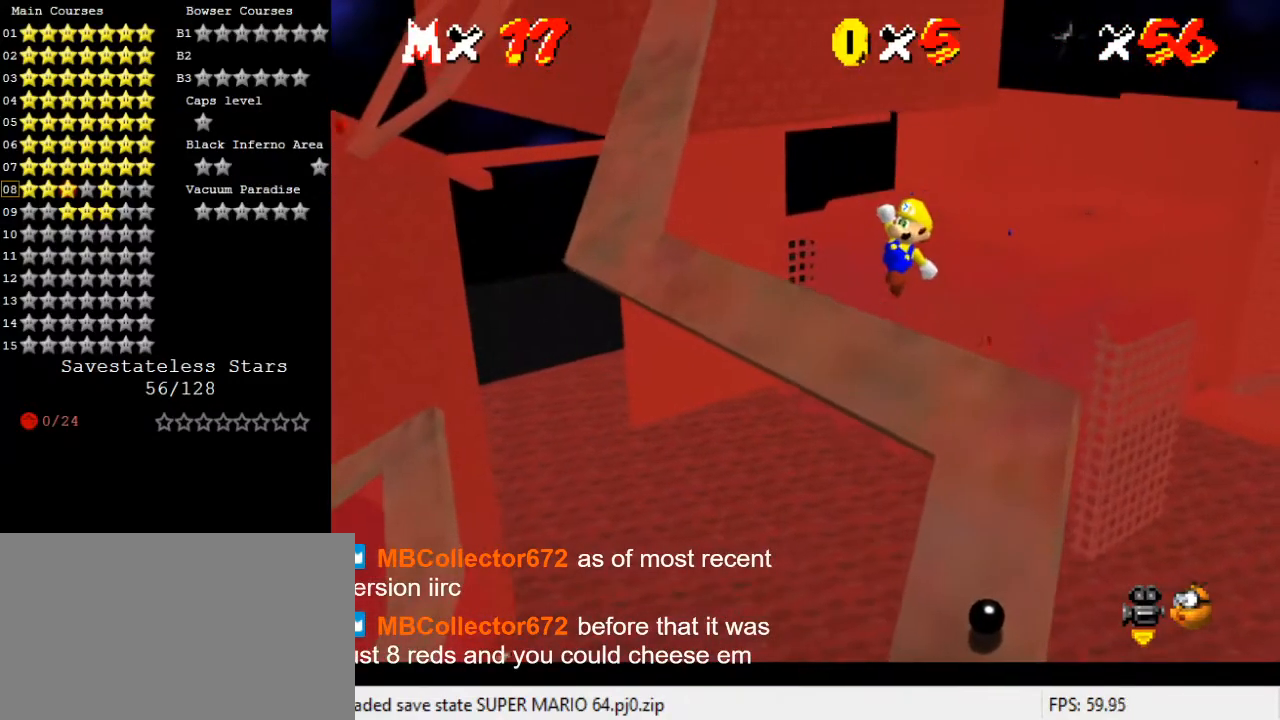
{"keys": ["up"], "events": [[33, "right", "up"], [233, "ctrl", "down"], [233, "left", "down"], [367, "left", "up"], [400, "ctrl", "up"], [467, "shift", "up"]]}
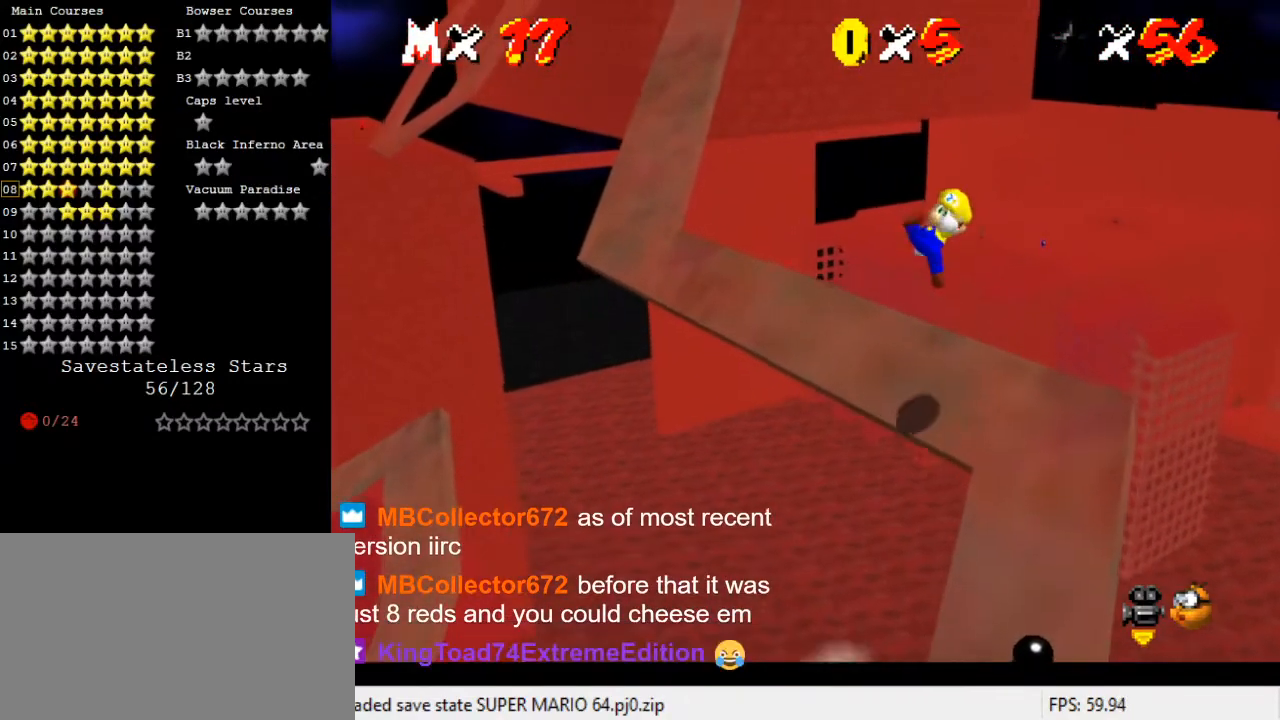
{"keys": ["shift", "up"], "events": [[433, "shift", "down"]]}
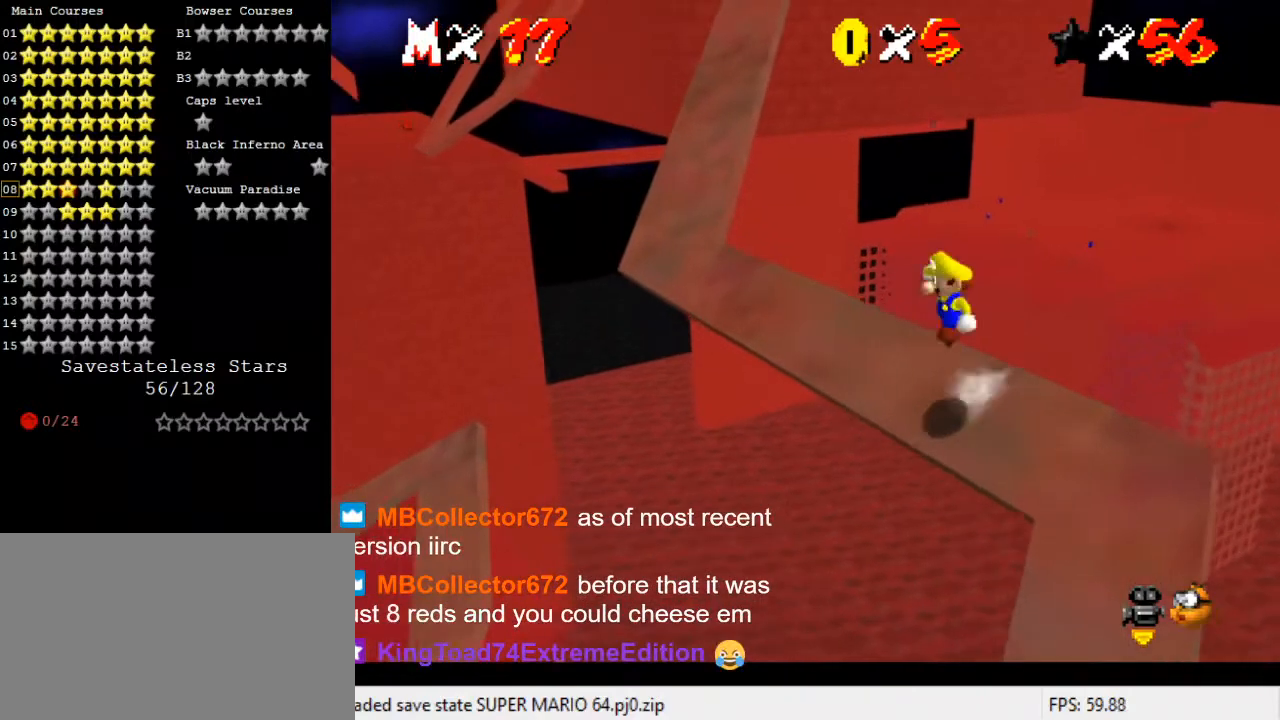
{"keys": ["shift"], "events": [[300, "left", "down"], [467, "left", "up"], [467, "up", "up"]]}
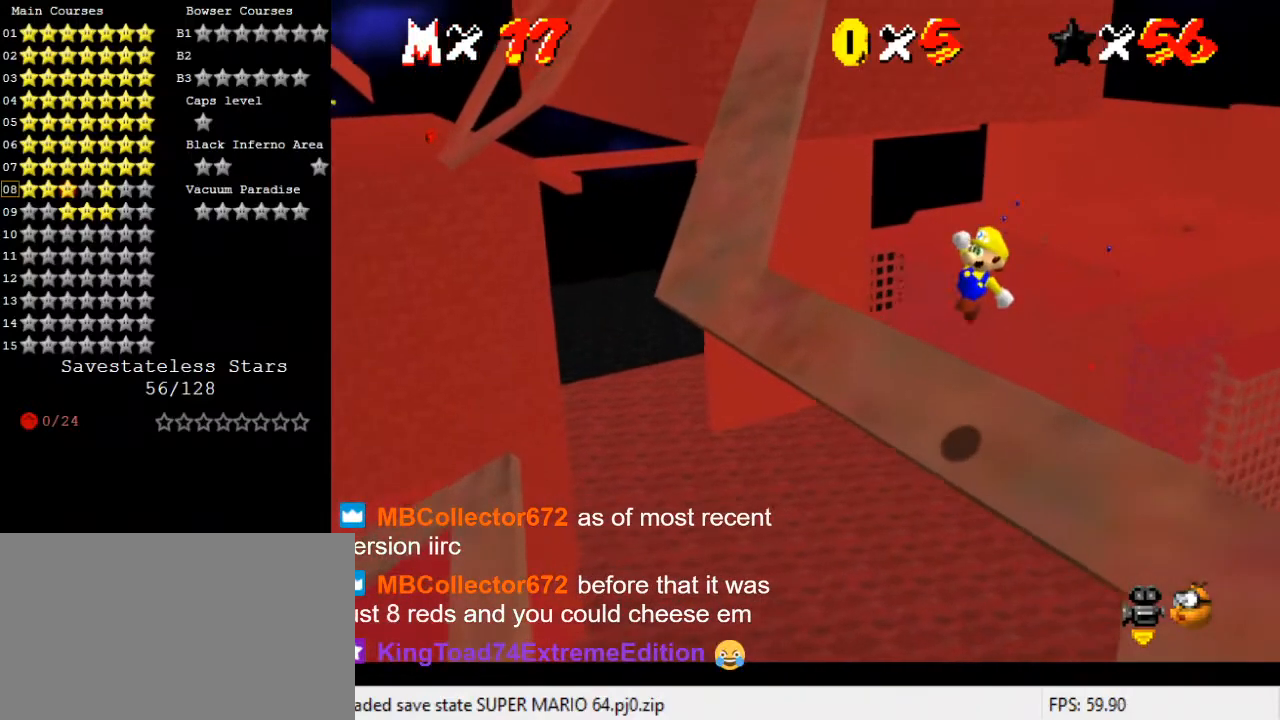
{"keys": ["up"], "events": [[133, "ctrl", "down"], [267, "up", "down"], [300, "ctrl", "up"], [333, "shift", "up"]]}
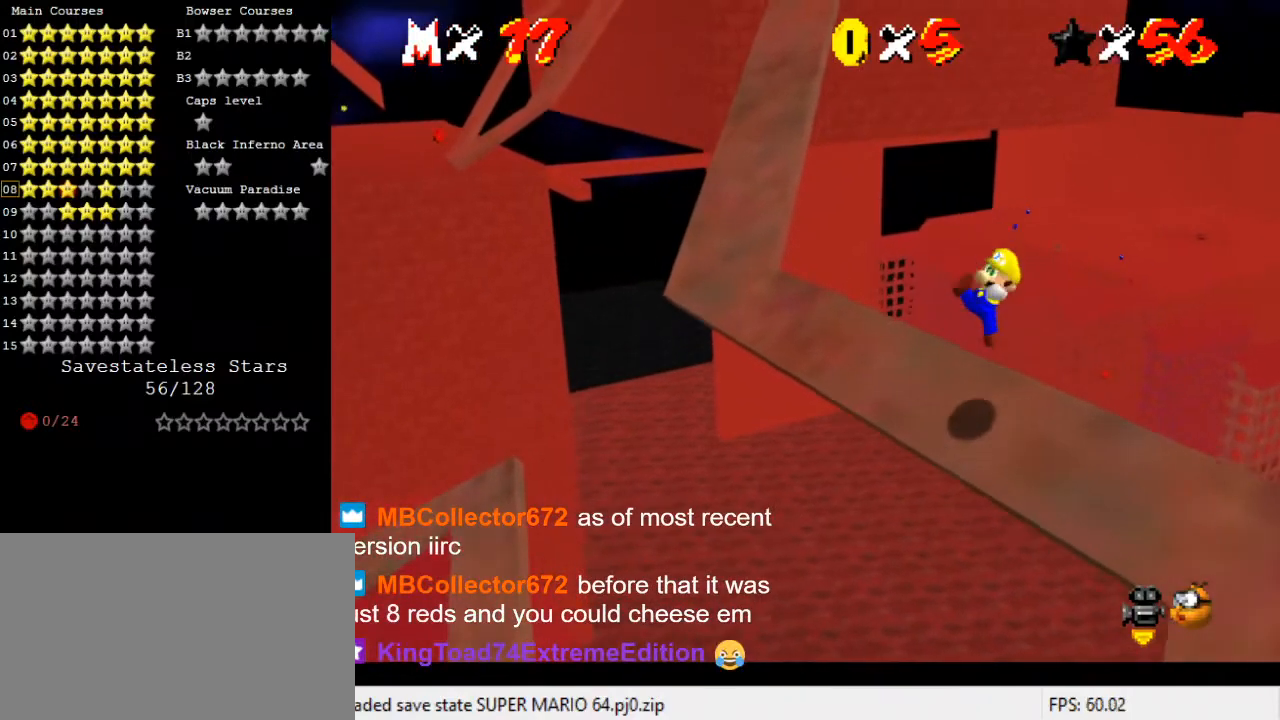
{"keys": ["shift", "up"], "events": [[300, "shift", "down"]]}
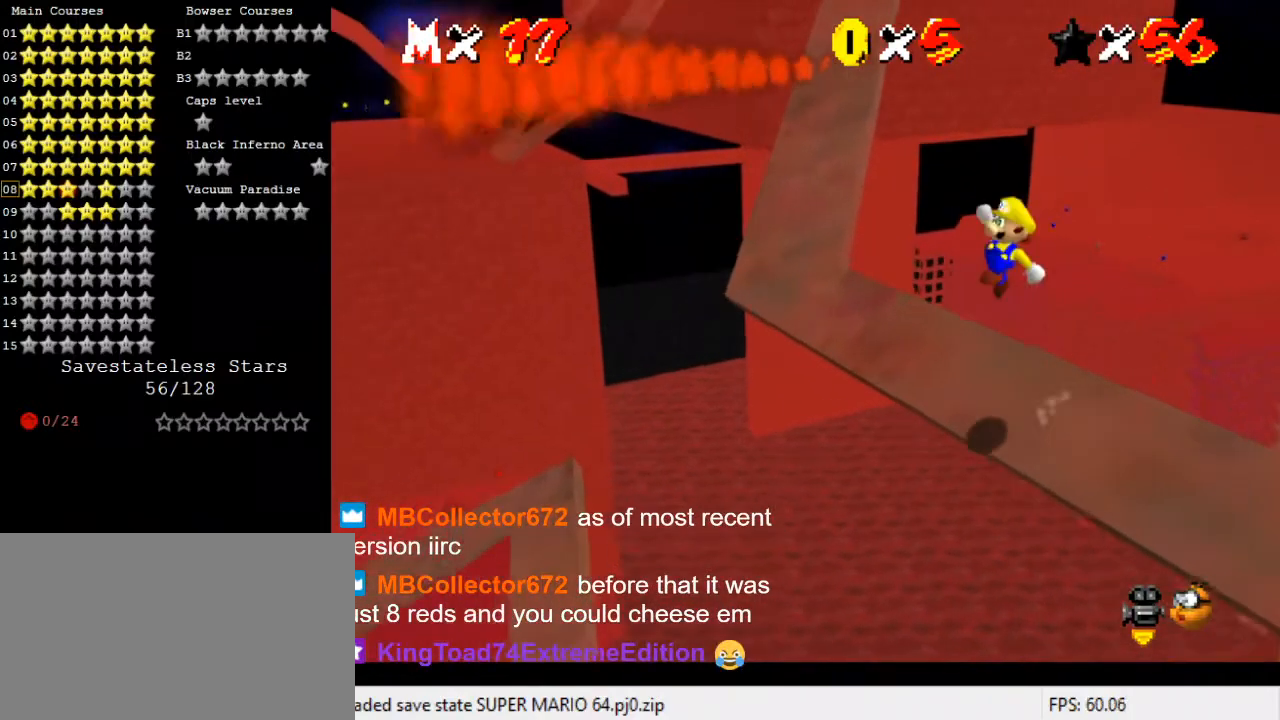
{"keys": ["ctrl", "shift"], "events": [[233, "left", "down"], [367, "left", "up"], [433, "up", "up"], [500, "ctrl", "down"]]}
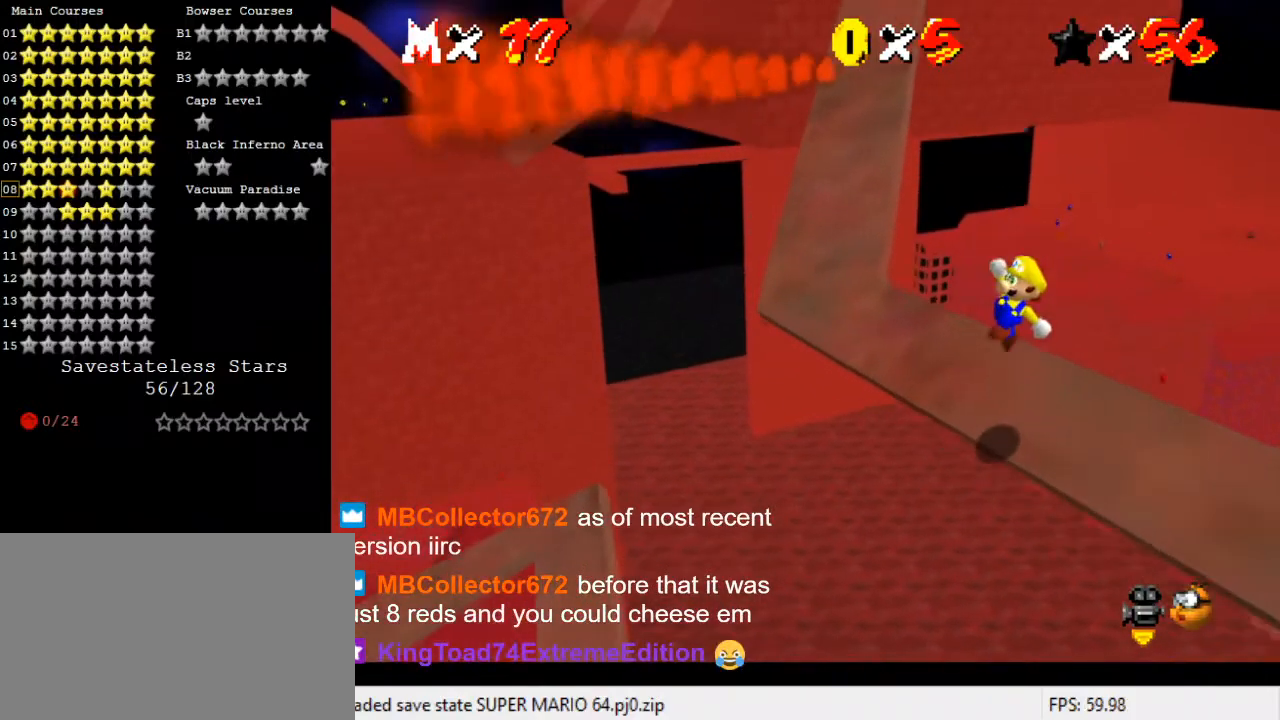
{"keys": ["right", "up"], "events": [[100, "up", "down"], [233, "ctrl", "up"], [333, "shift", "up"], [367, "right", "down"]]}
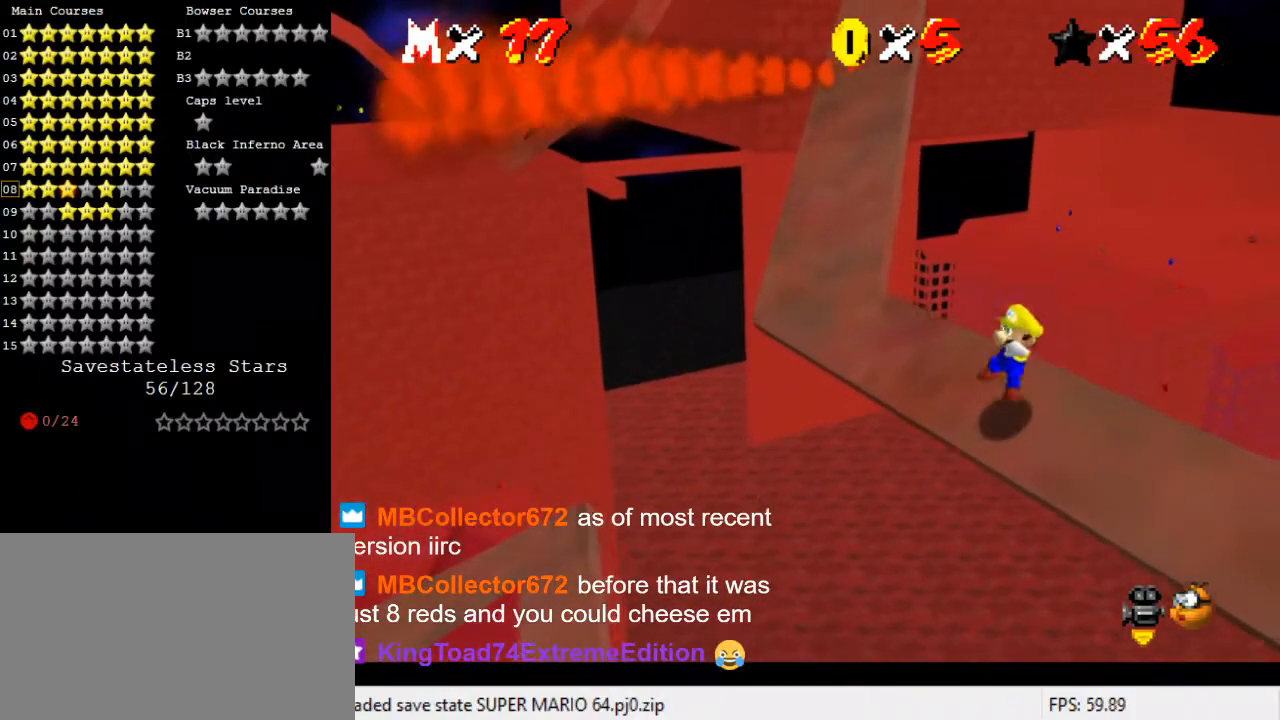
{"keys": ["left", "shift", "up"], "events": [[100, "right", "up"], [267, "shift", "down"], [500, "left", "down"]]}
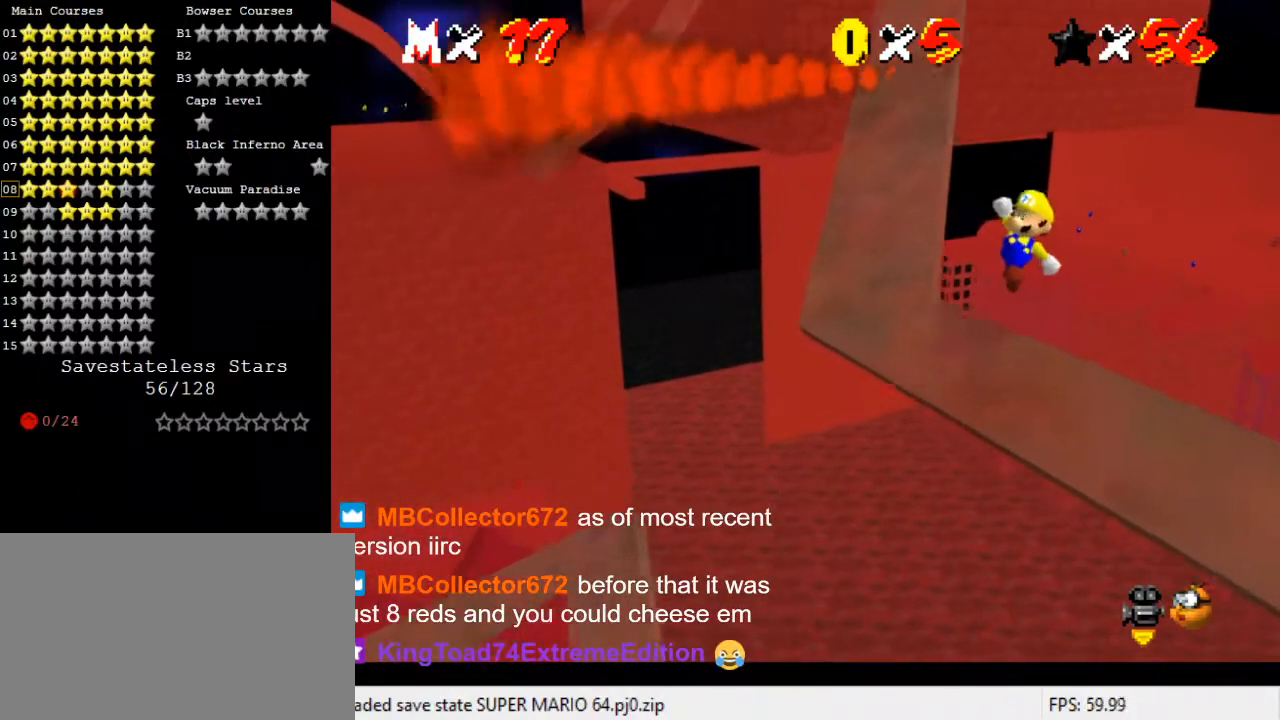
{"keys": ["ctrl", "shift", "up"], "events": [[200, "left", "up"], [433, "ctrl", "down"]]}
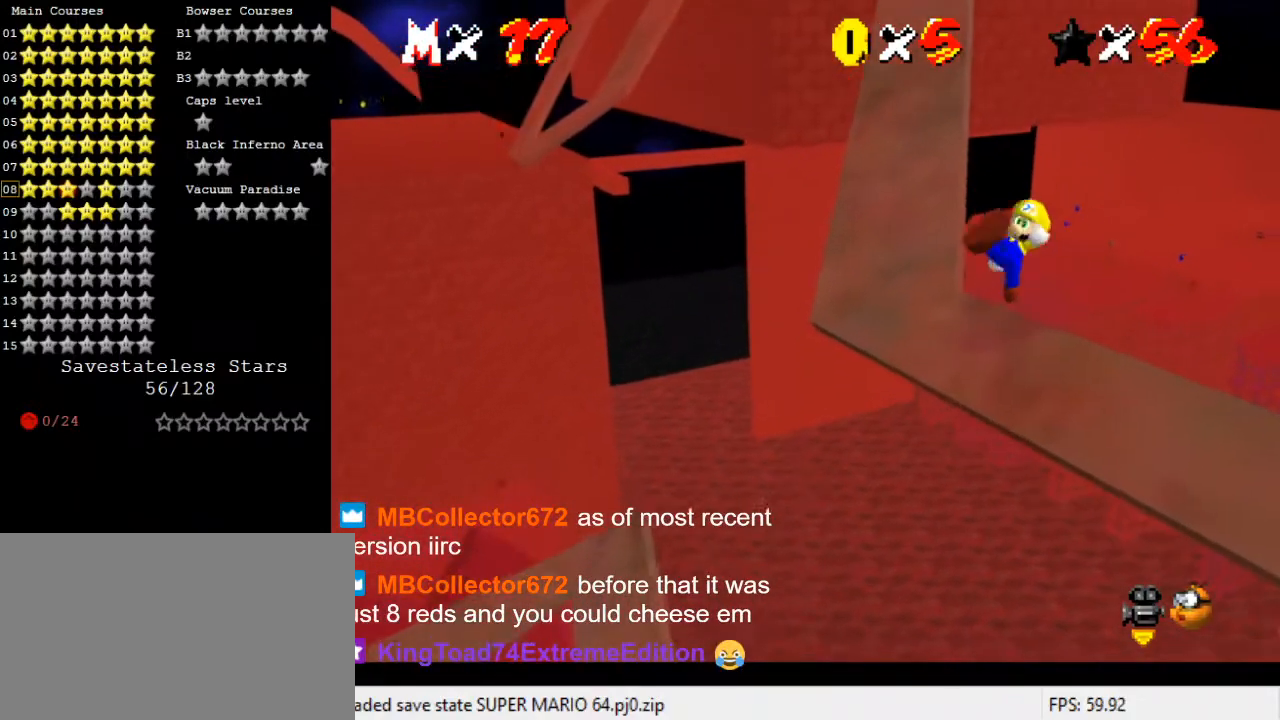
{"keys": ["left", "up"], "events": [[133, "ctrl", "up"], [133, "shift", "up"], [400, "left", "down"]]}
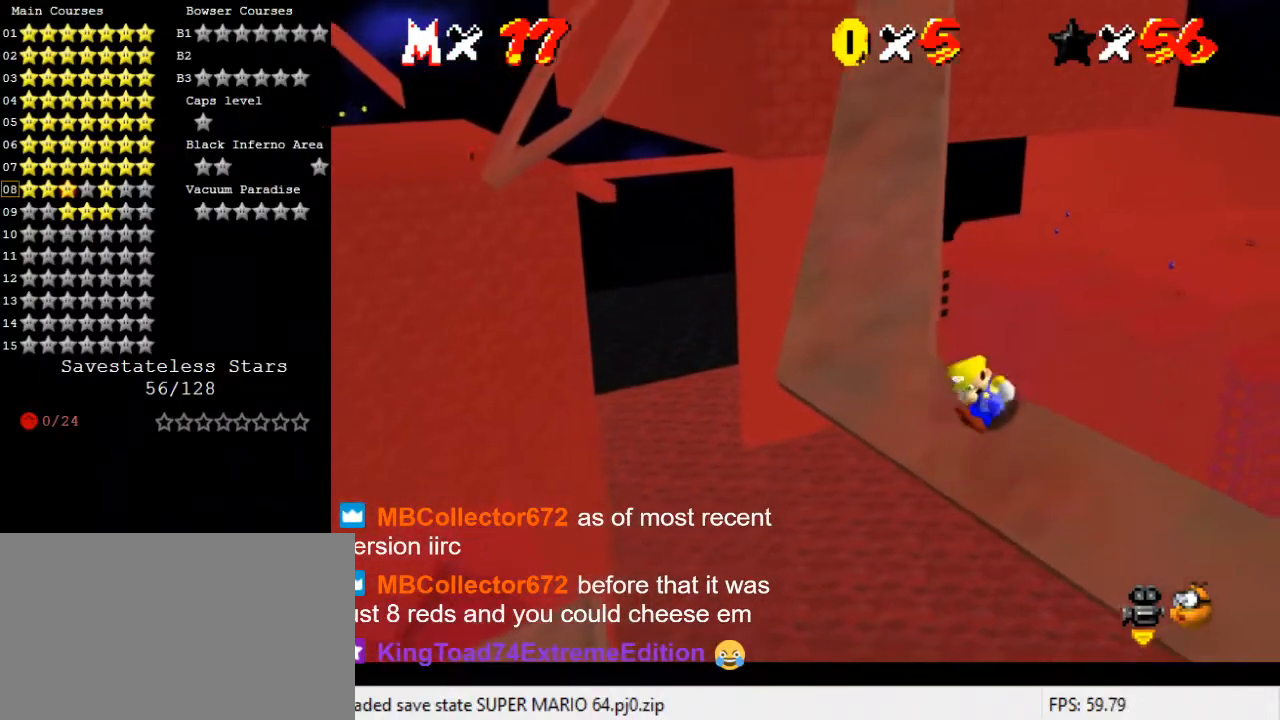
{"keys": ["left", "shift", "up"], "events": [[67, "left", "up"], [133, "shift", "down"], [367, "left", "down"]]}
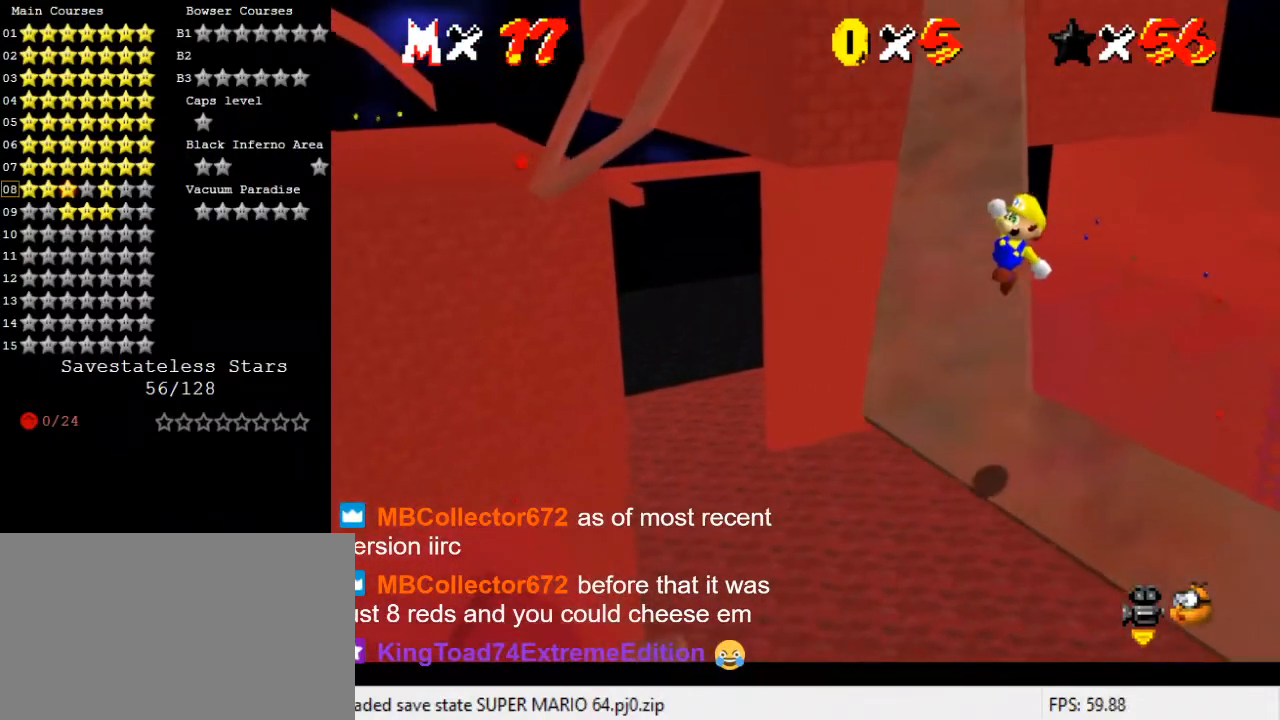
{"keys": ["ctrl", "right", "shift", "up"], "events": [[100, "left", "up"], [333, "ctrl", "down"], [467, "right", "down"]]}
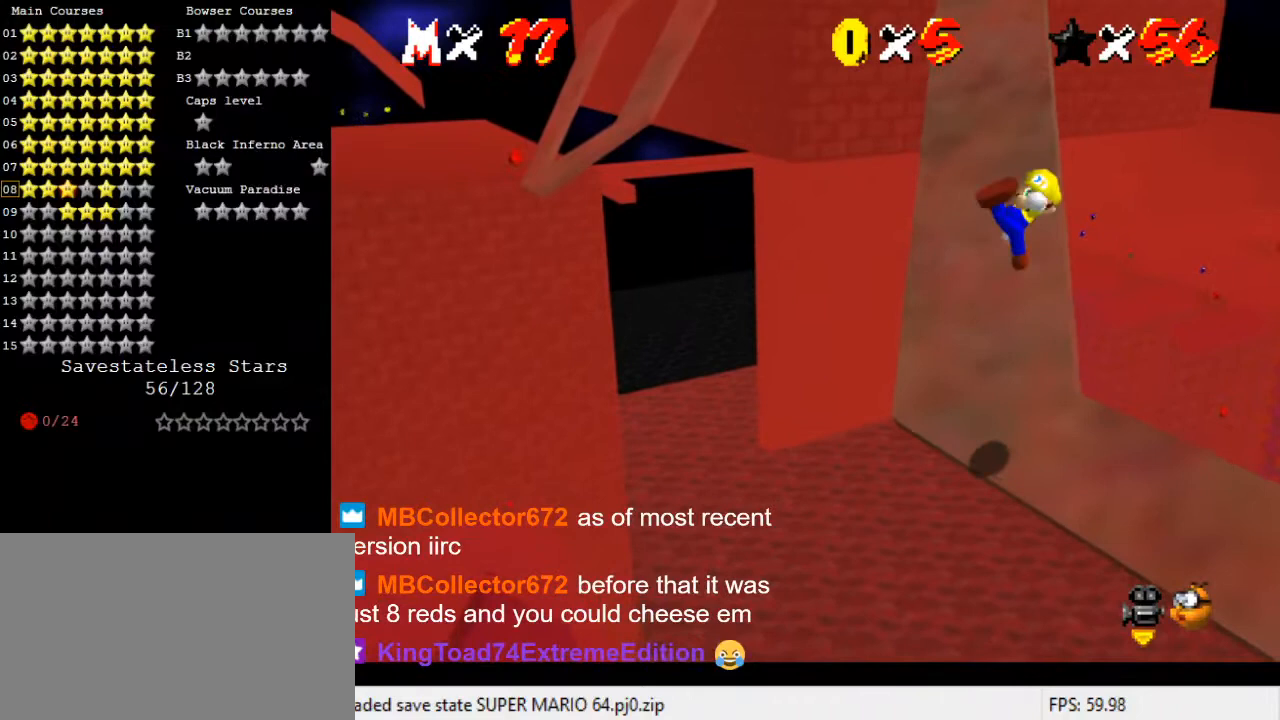
{"keys": ["up"], "events": [[67, "ctrl", "up"], [133, "shift", "up"], [200, "right", "up"]]}
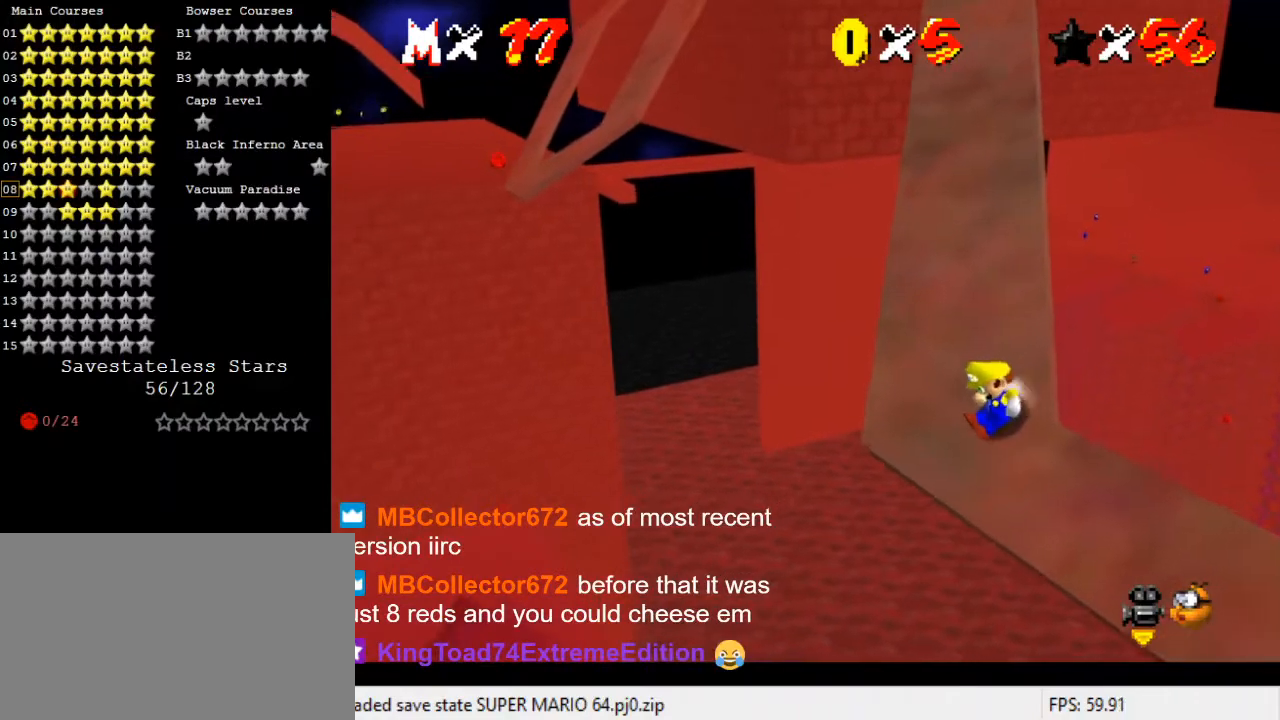
{"keys": ["shift", "up"], "events": [[100, "shift", "down"], [333, "right", "down"], [467, "right", "up"]]}
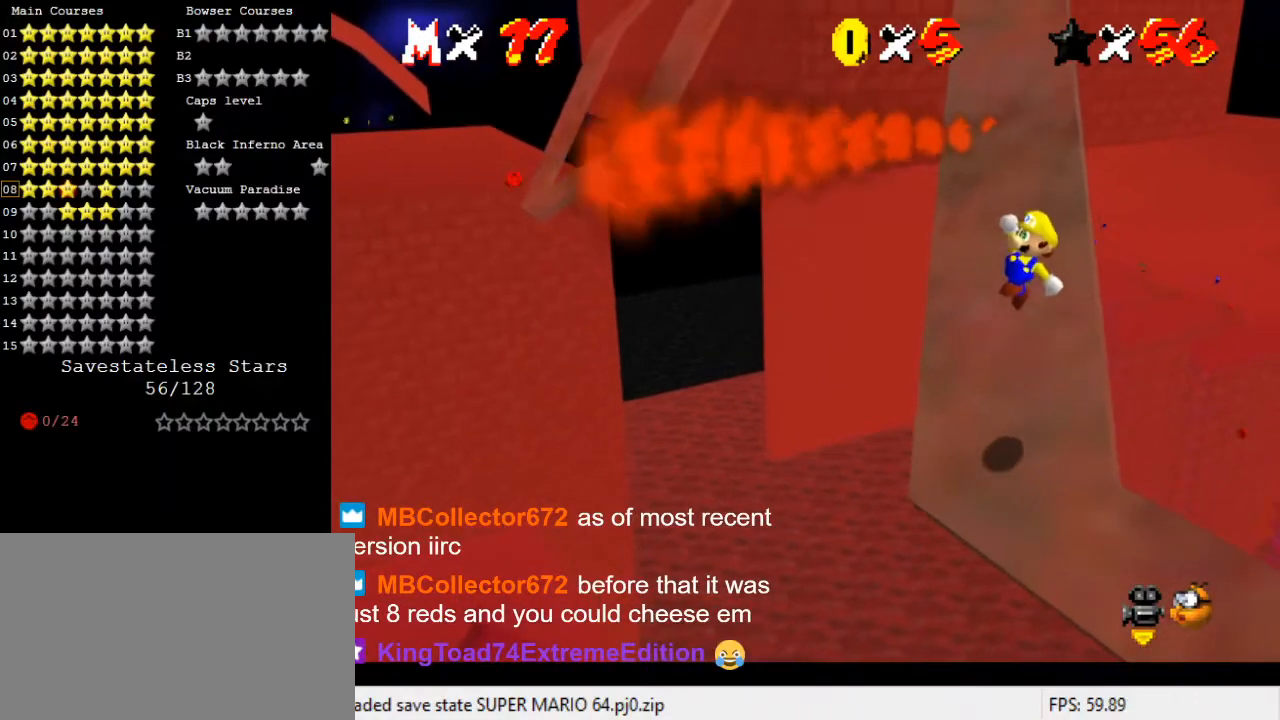
{"keys": ["up"], "events": [[100, "ctrl", "down"], [267, "ctrl", "up"], [333, "shift", "up"]]}
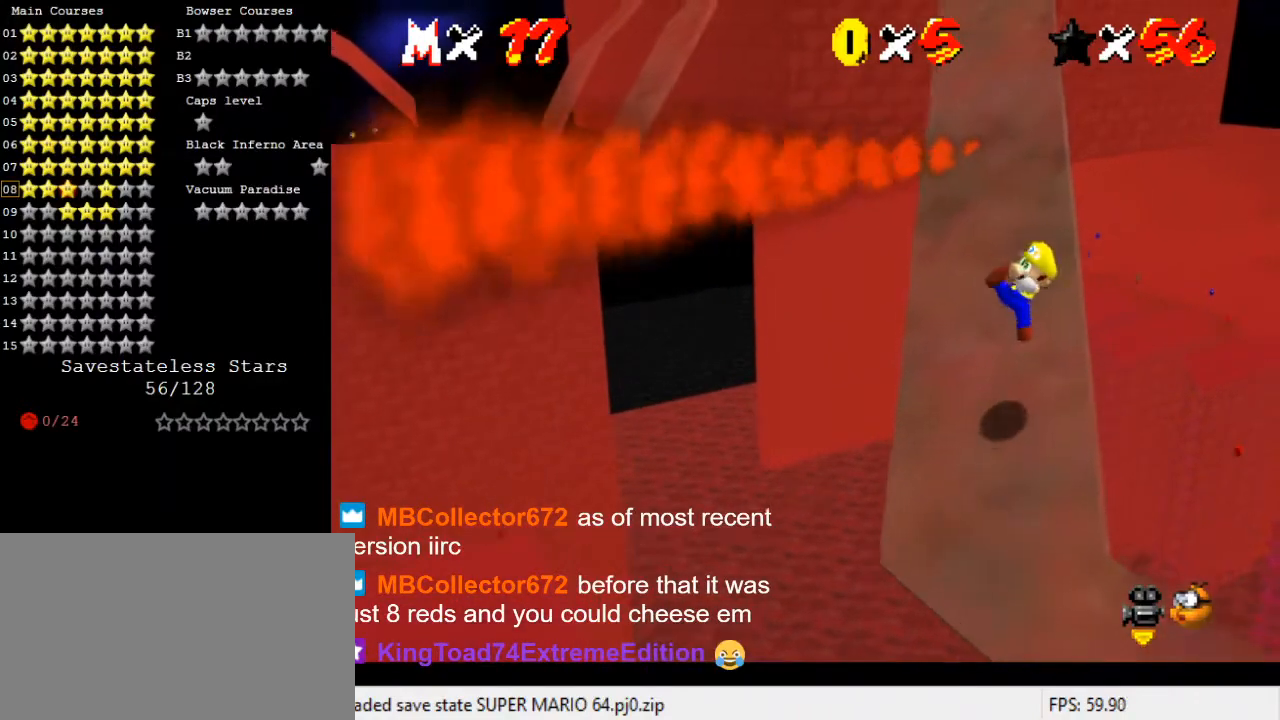
{"keys": ["right", "shift", "up"], "events": [[333, "shift", "down"], [433, "right", "down"]]}